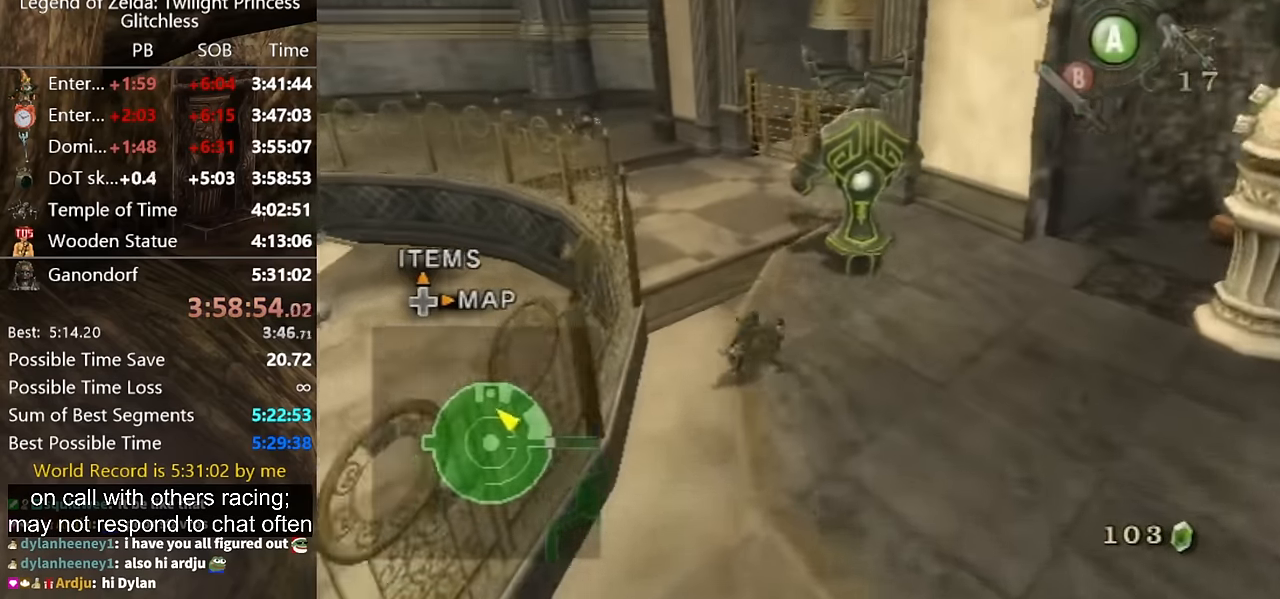
Gameplay with a controller (Nintendo layout); each line is a JSON object with the inputs held at the frame after it. "events" lists button and stick changes between this image and that frame as [ms after this image, input, new state], when the widget could be followed in between. Not read: L2 L3 R1 R2 R3.
{"buttons": [], "left_stick": "up", "right_stick": "center", "events": [[133, "A", "down"], [167, "A", "up"], [233, "A", "down"], [300, "A", "up"]]}
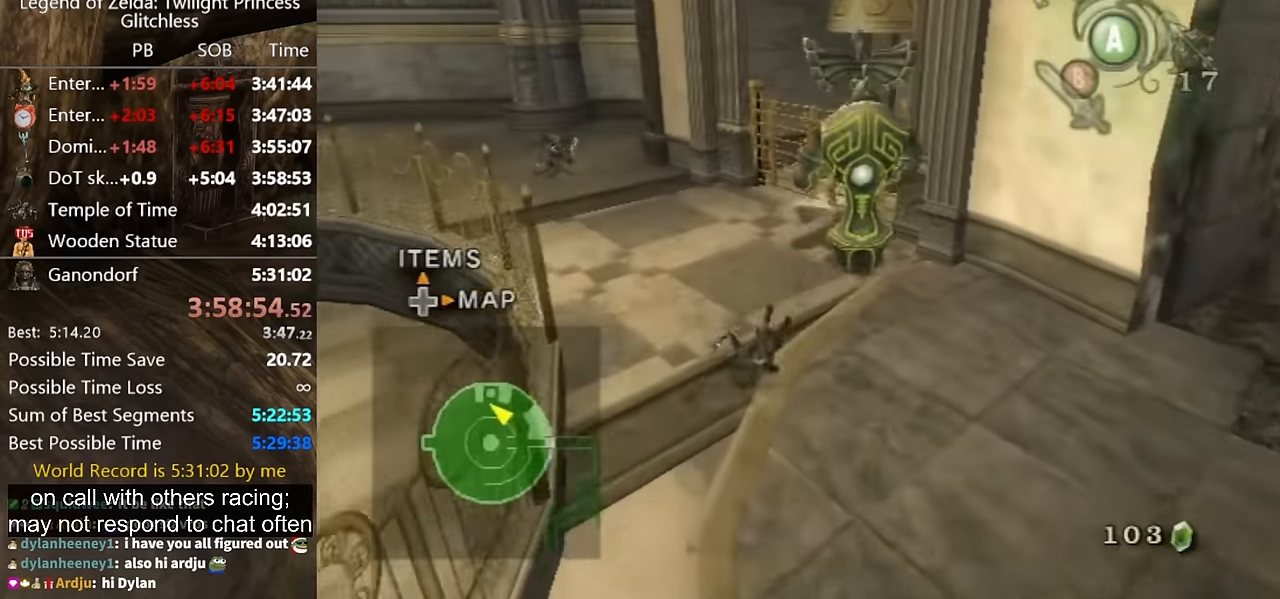
{"buttons": ["Y"], "left_stick": "center", "right_stick": "center", "events": [[233, "Y", "down"], [300, "Y", "up"], [333, "Y", "down"], [400, "Y", "up"], [467, "Y", "down"], [500, "left_stick", "center"]]}
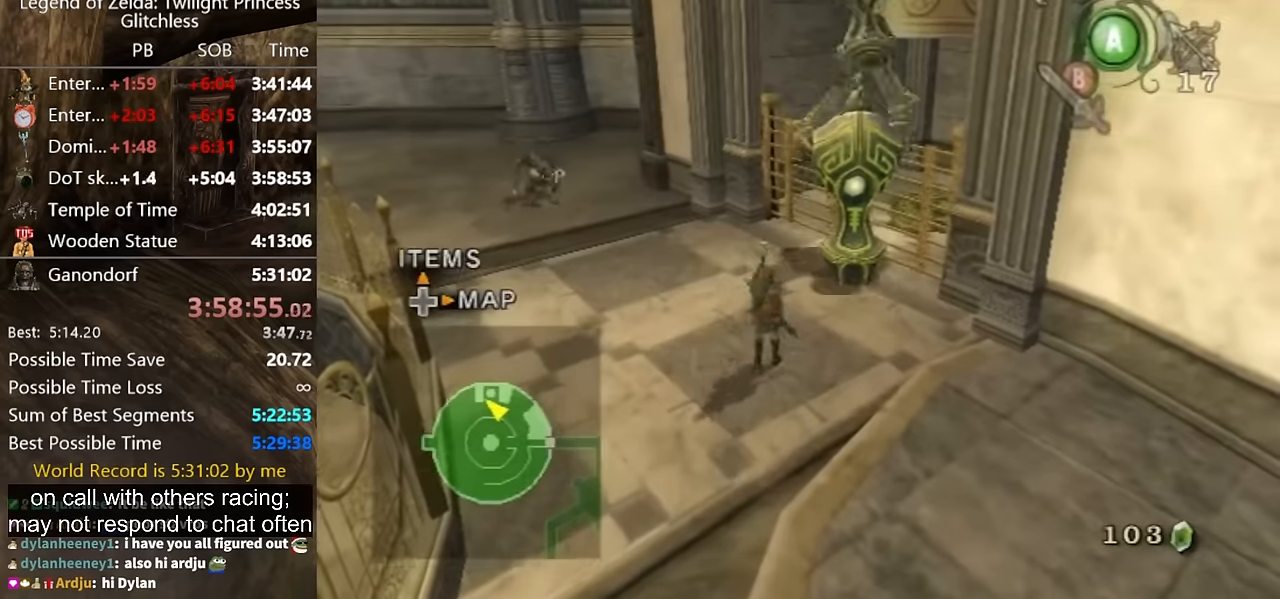
{"buttons": [], "left_stick": "center", "right_stick": "center", "events": [[134, "Y", "up"], [234, "Y", "down"], [300, "Y", "up"], [367, "Y", "down"], [500, "Y", "up"]]}
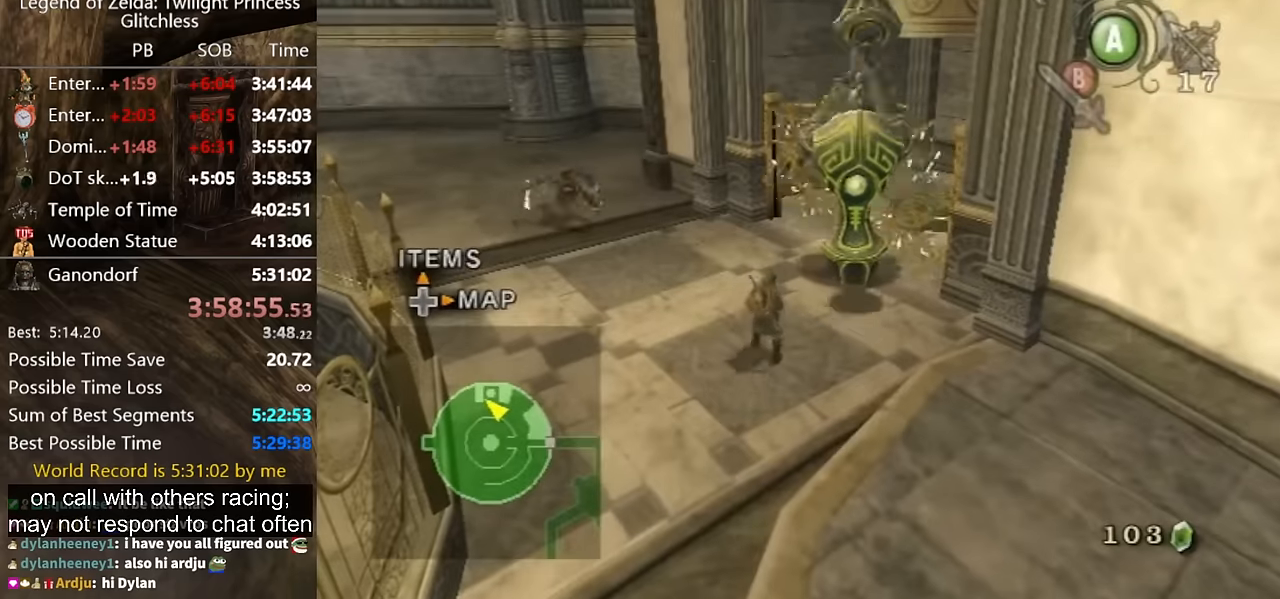
{"buttons": [], "left_stick": "center", "right_stick": "center", "events": []}
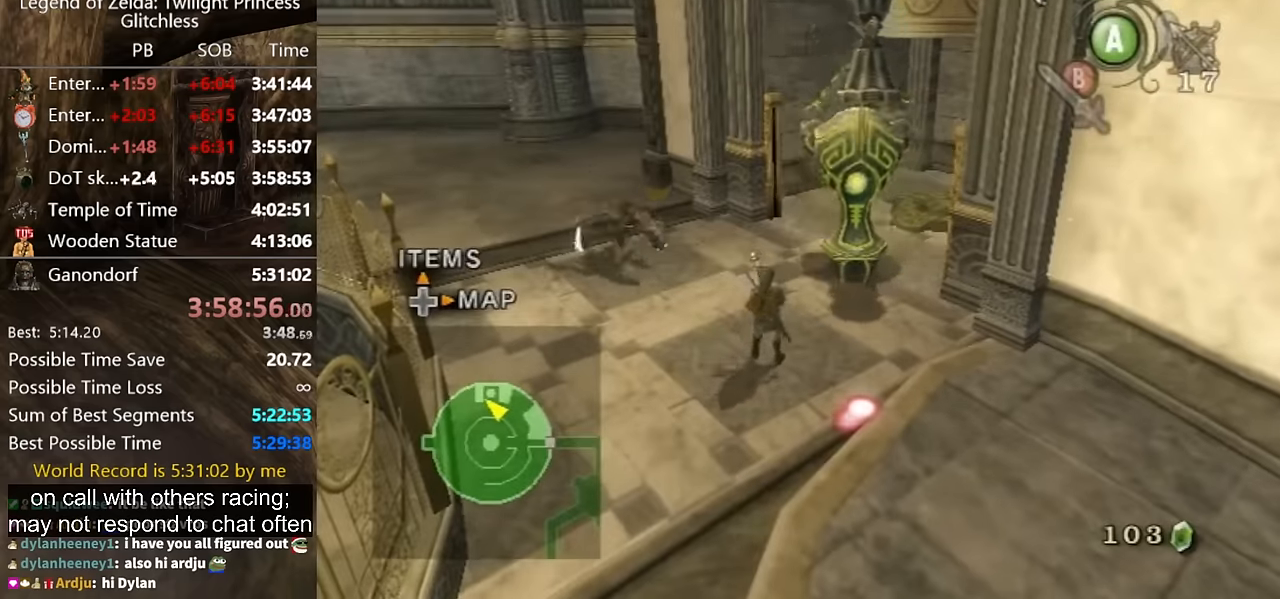
{"buttons": [], "left_stick": "up-right", "right_stick": "center", "events": [[67, "left_stick", "right"], [300, "left_stick", "up-right"]]}
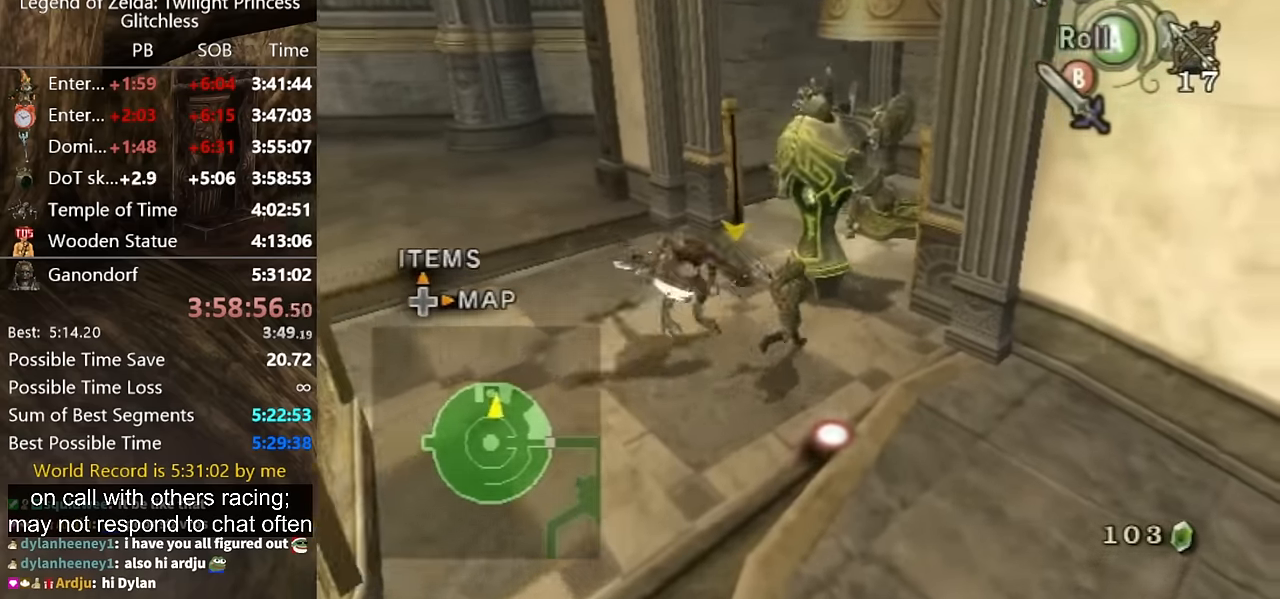
{"buttons": [], "left_stick": "center", "right_stick": "center", "events": [[267, "left_stick", "center"]]}
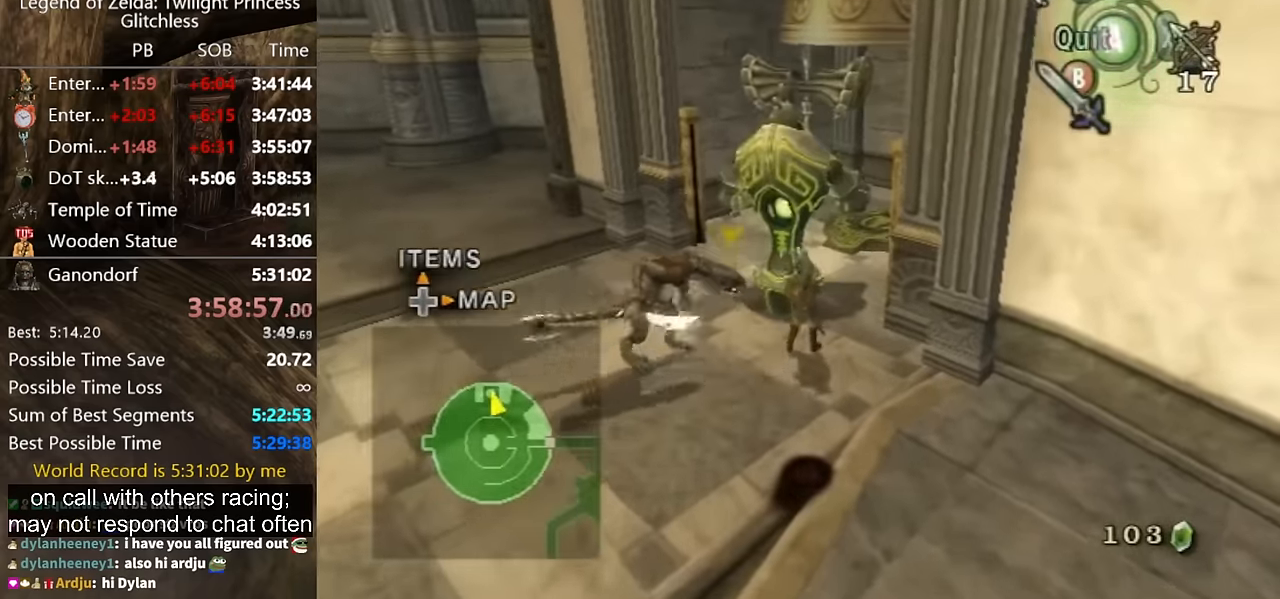
{"buttons": [], "left_stick": "up-right", "right_stick": "center", "events": [[34, "left_stick", "up"], [167, "A", "down"], [200, "A", "up"], [300, "A", "down"], [300, "left_stick", "up-right"], [334, "A", "up"], [400, "A", "down"], [467, "A", "up"]]}
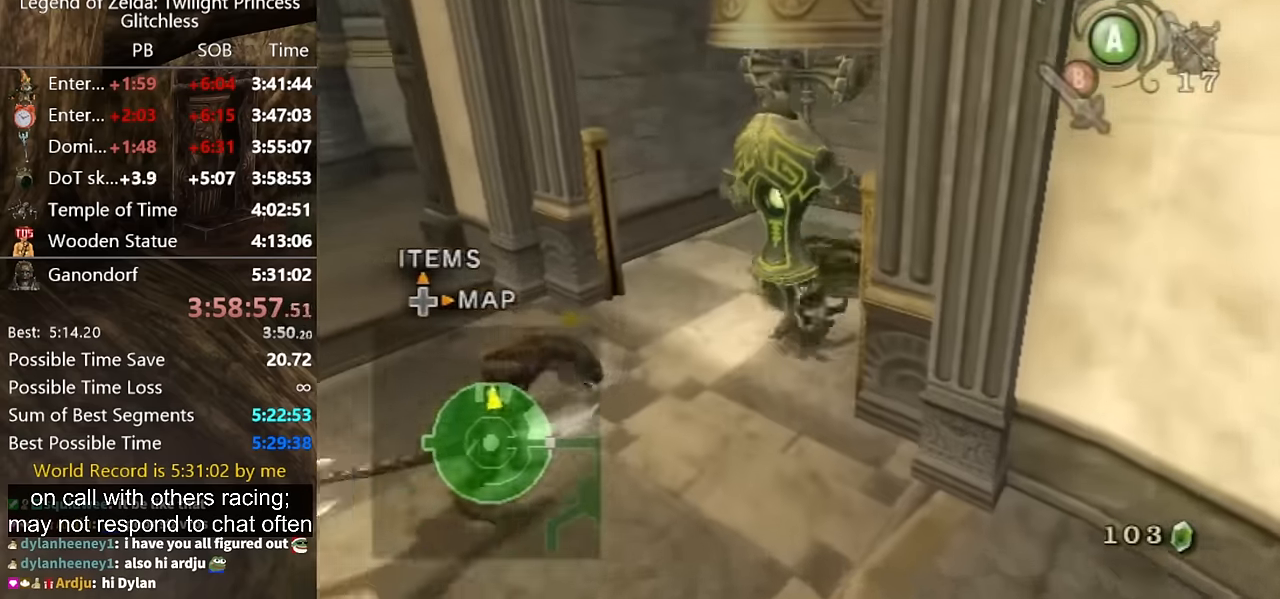
{"buttons": ["A"], "left_stick": "down-left", "right_stick": "center", "events": [[467, "left_stick", "down-left"], [500, "A", "down"]]}
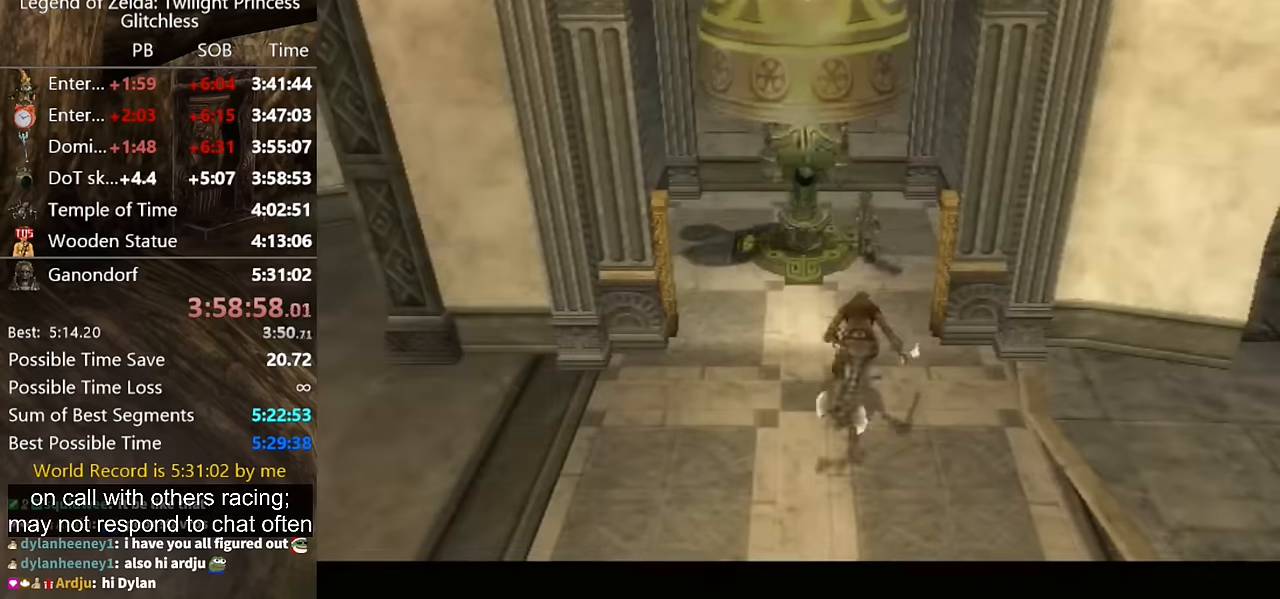
{"buttons": [], "left_stick": "center", "right_stick": "center", "events": [[67, "A", "up"], [100, "A", "down"], [167, "A", "up"], [334, "left_stick", "center"]]}
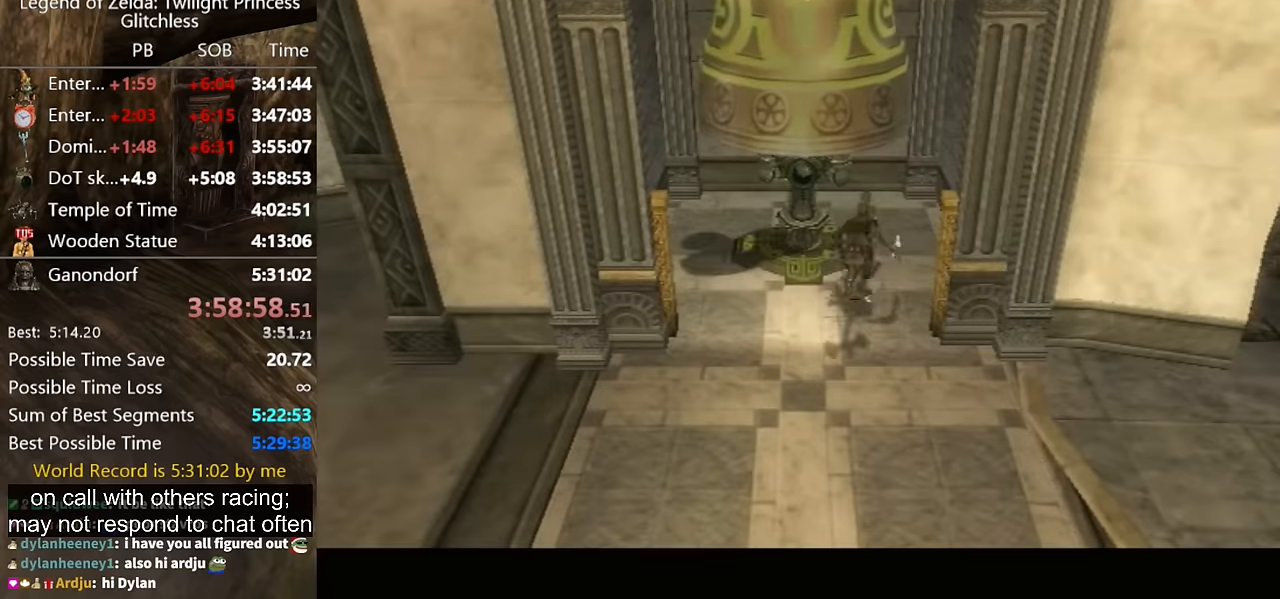
{"buttons": [], "left_stick": "down", "right_stick": "center", "events": [[434, "left_stick", "down"]]}
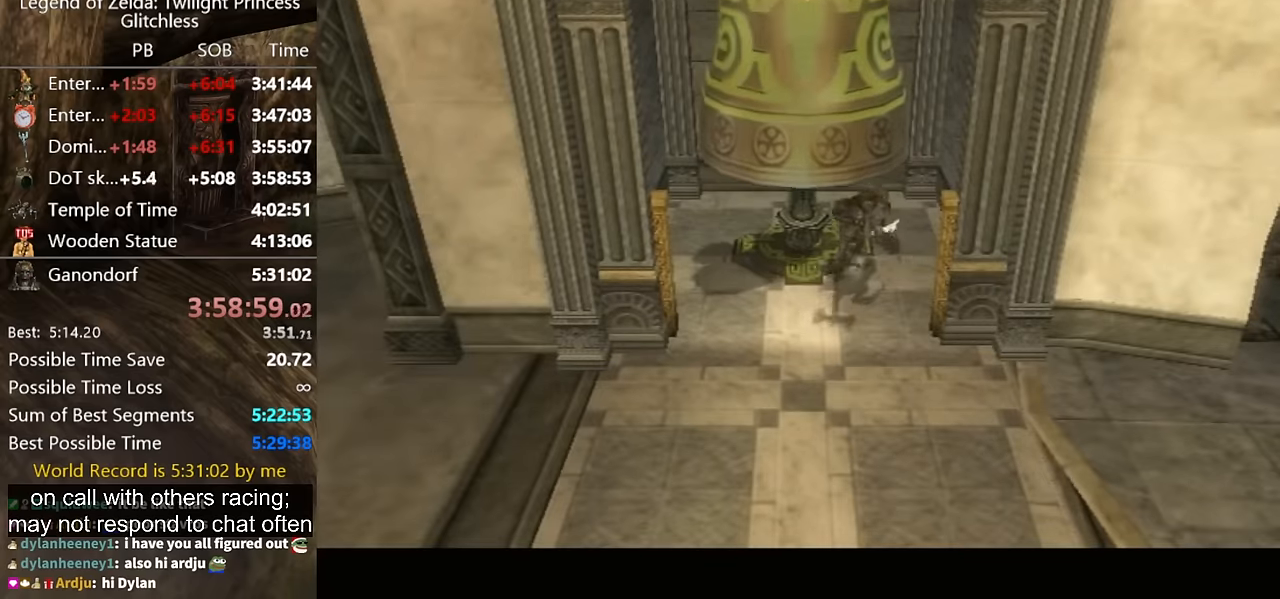
{"buttons": [], "left_stick": "down", "right_stick": "center", "events": []}
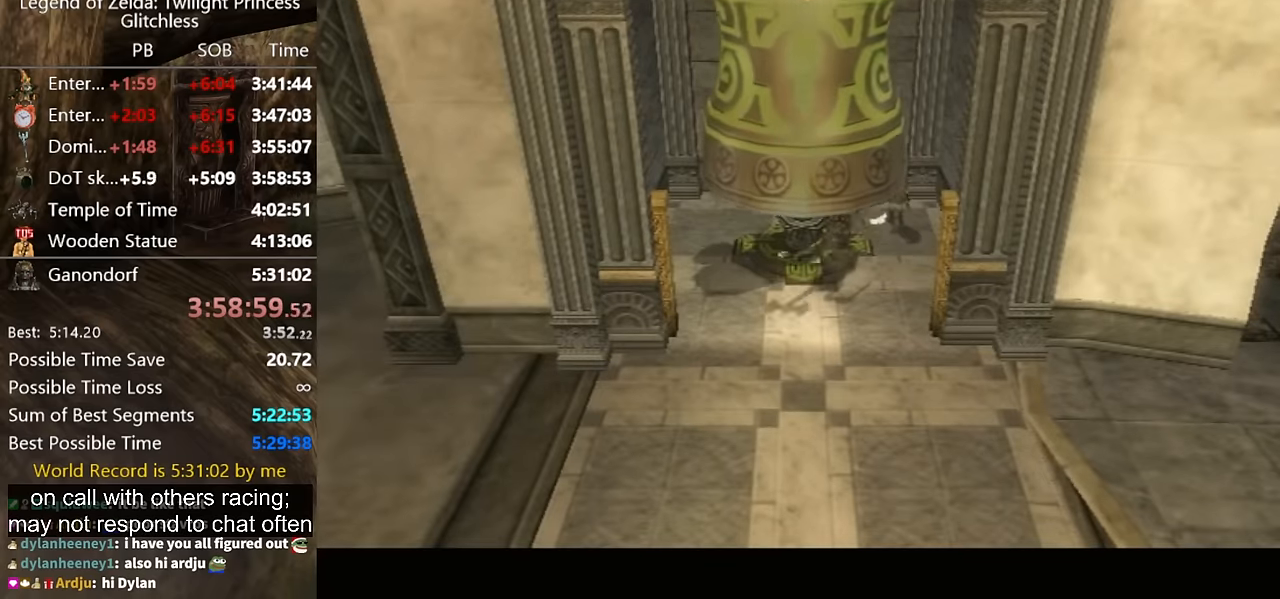
{"buttons": [], "left_stick": "down", "right_stick": "center", "events": [[100, "A", "down"], [134, "A", "up"], [234, "A", "down"], [300, "A", "up"], [434, "A", "down"], [500, "A", "up"]]}
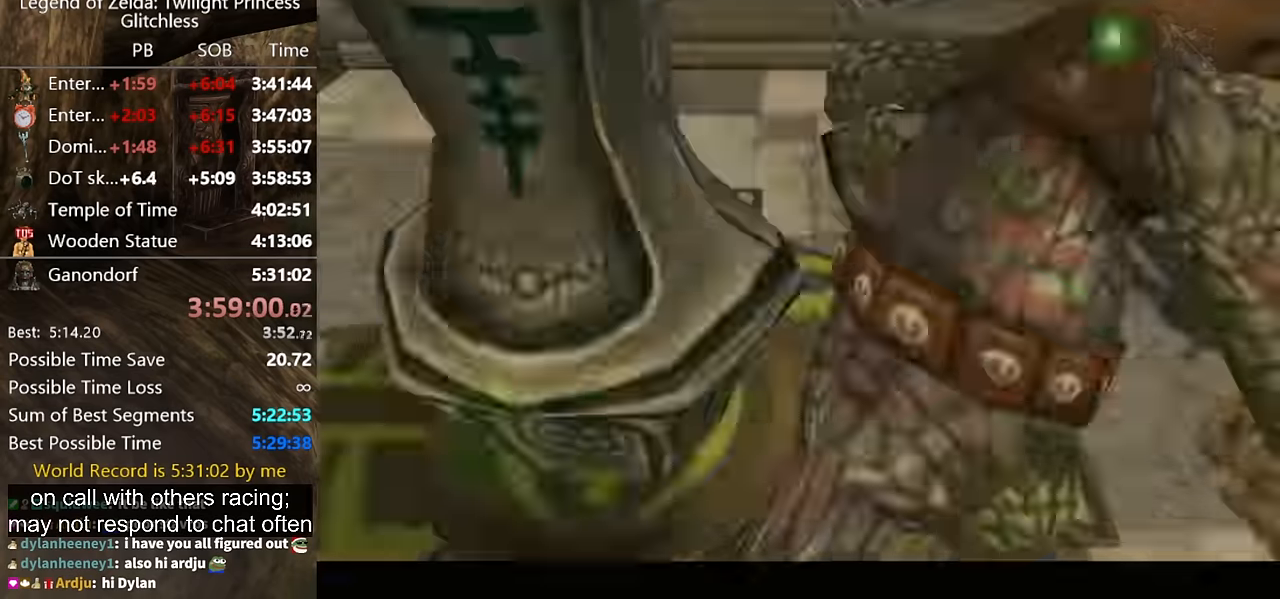
{"buttons": [], "left_stick": "down-left", "right_stick": "center", "events": [[67, "A", "down"], [134, "A", "up"], [200, "A", "down"], [267, "A", "up"], [467, "left_stick", "down-left"]]}
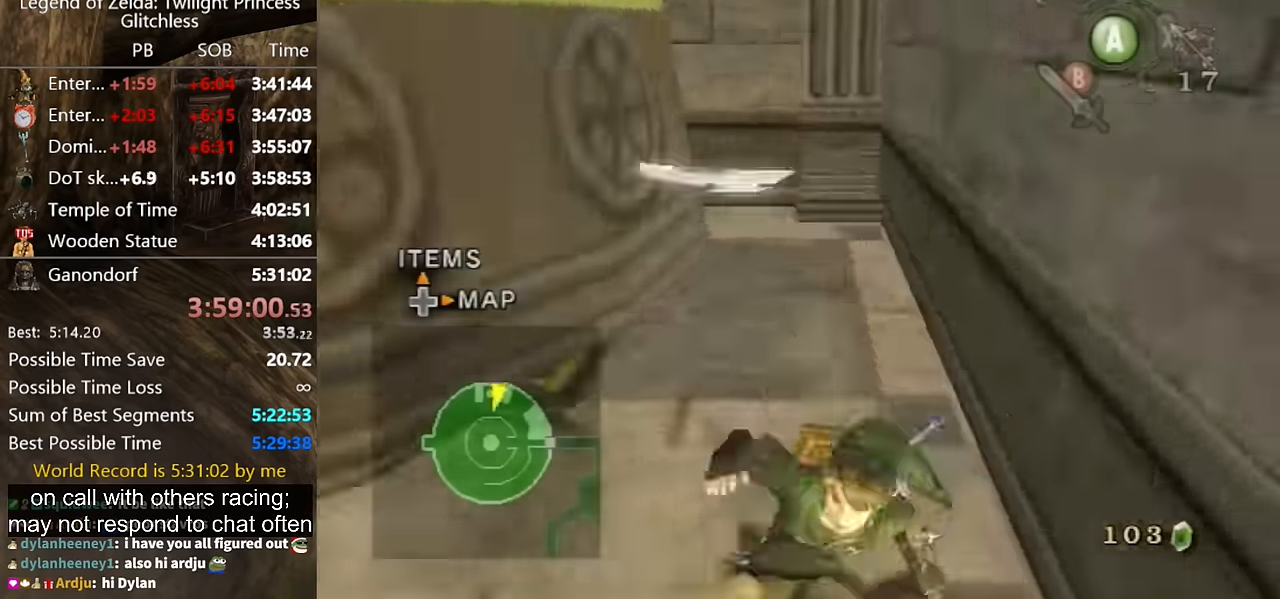
{"buttons": ["A"], "left_stick": "left", "right_stick": "center", "events": [[300, "left_stick", "left"], [467, "A", "down"]]}
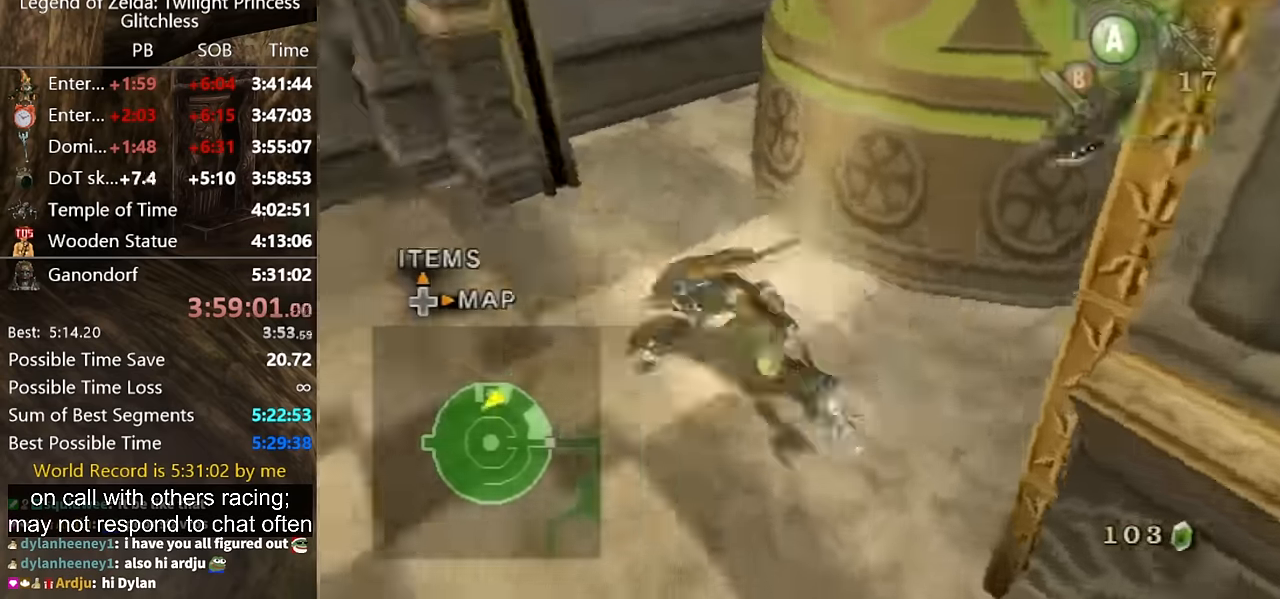
{"buttons": [], "left_stick": "down-left", "right_stick": "right", "events": [[34, "left_stick", "down-left"], [67, "A", "up"], [334, "right_stick", "right"]]}
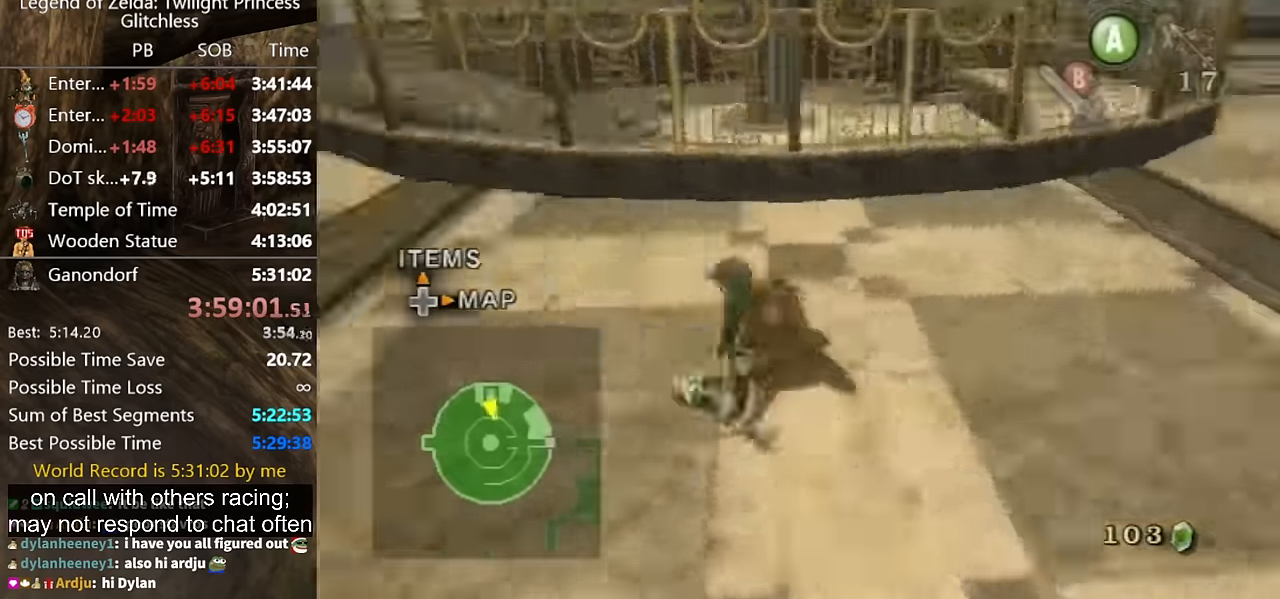
{"buttons": [], "left_stick": "up-left", "right_stick": "center", "events": [[67, "left_stick", "left"], [167, "right_stick", "center"], [200, "A", "down"], [200, "left_stick", "up-left"], [267, "A", "up"]]}
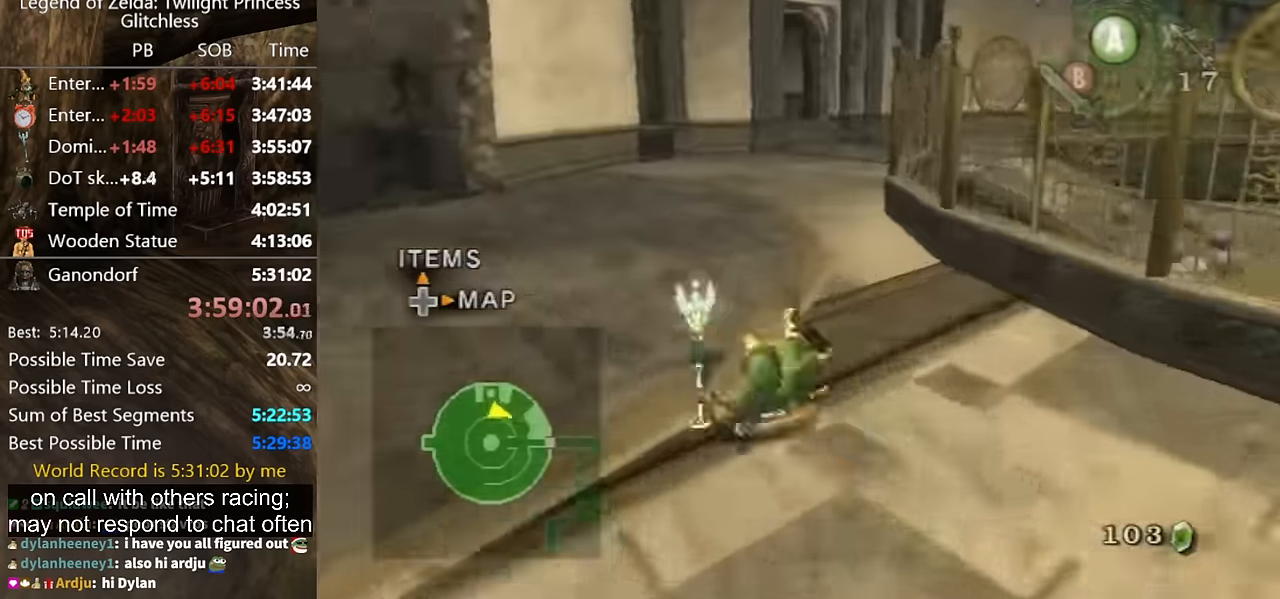
{"buttons": ["A"], "left_stick": "up", "right_stick": "center", "events": [[67, "left_stick", "up"], [334, "A", "down"], [400, "A", "up"], [467, "A", "down"]]}
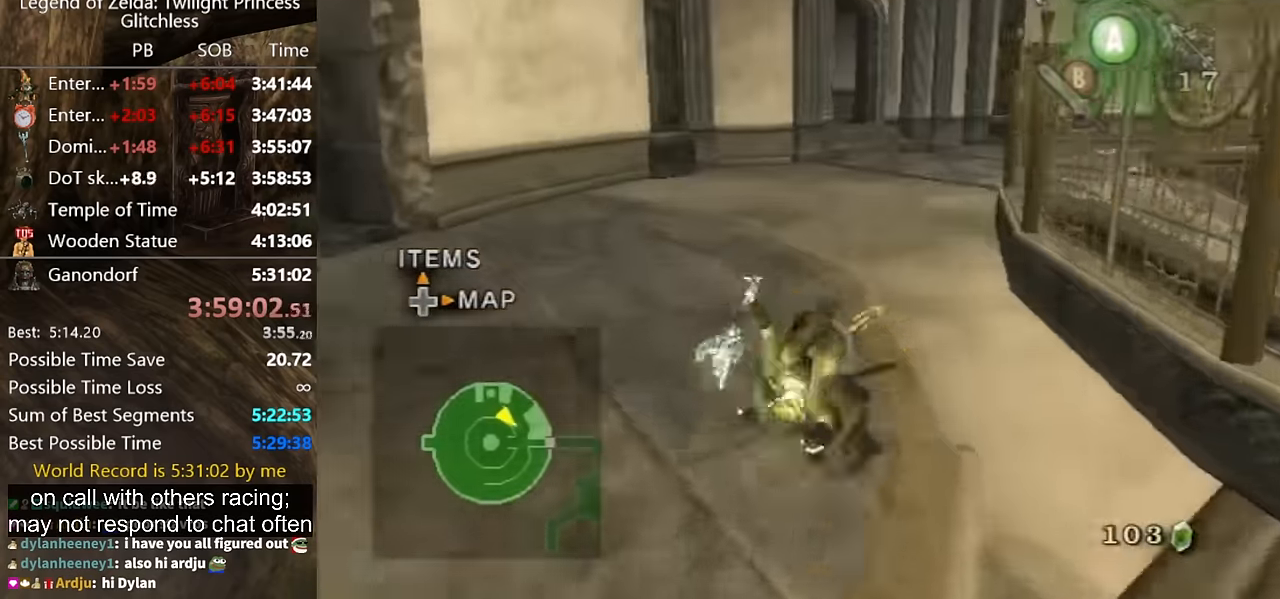
{"buttons": [], "left_stick": "up", "right_stick": "center", "events": [[34, "A", "up"]]}
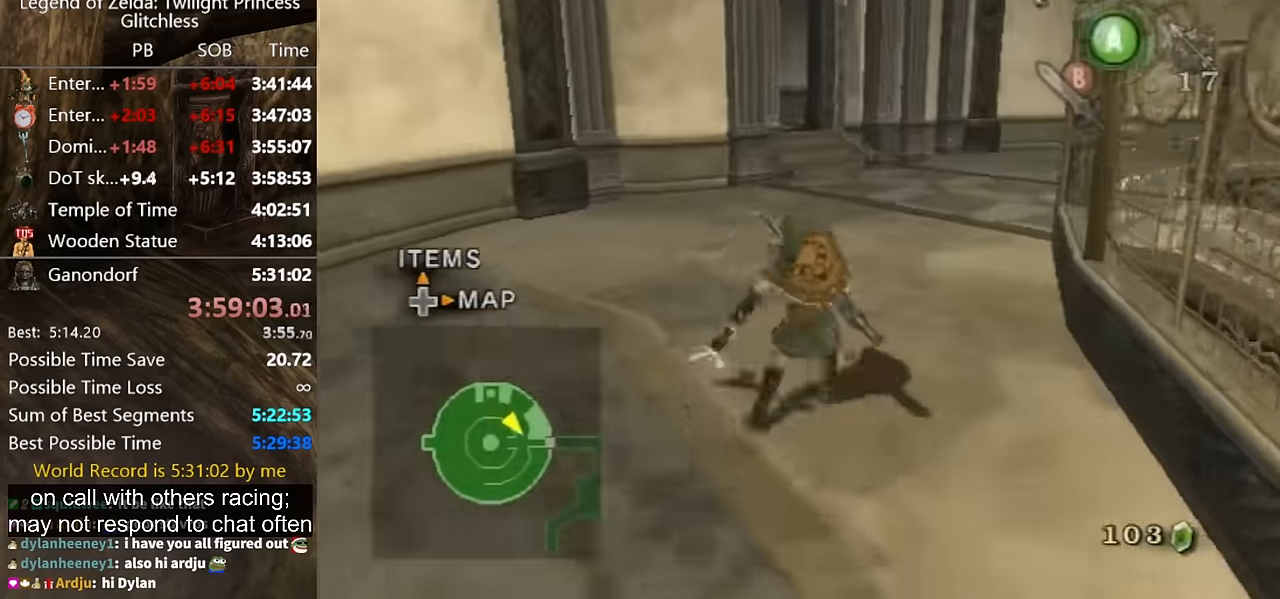
{"buttons": [], "left_stick": "up", "right_stick": "center", "events": [[34, "A", "down"], [67, "A", "up"], [100, "A", "down"], [167, "A", "up"]]}
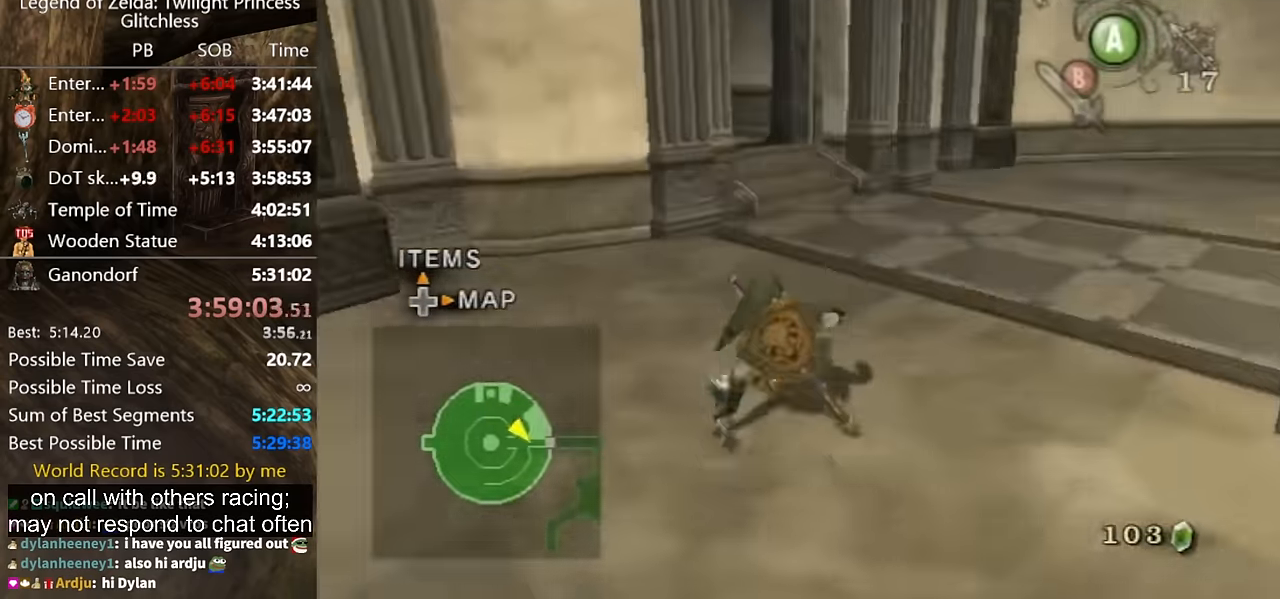
{"buttons": [], "left_stick": "up", "right_stick": "right", "events": [[167, "A", "down"], [234, "A", "up"], [367, "right_stick", "right"]]}
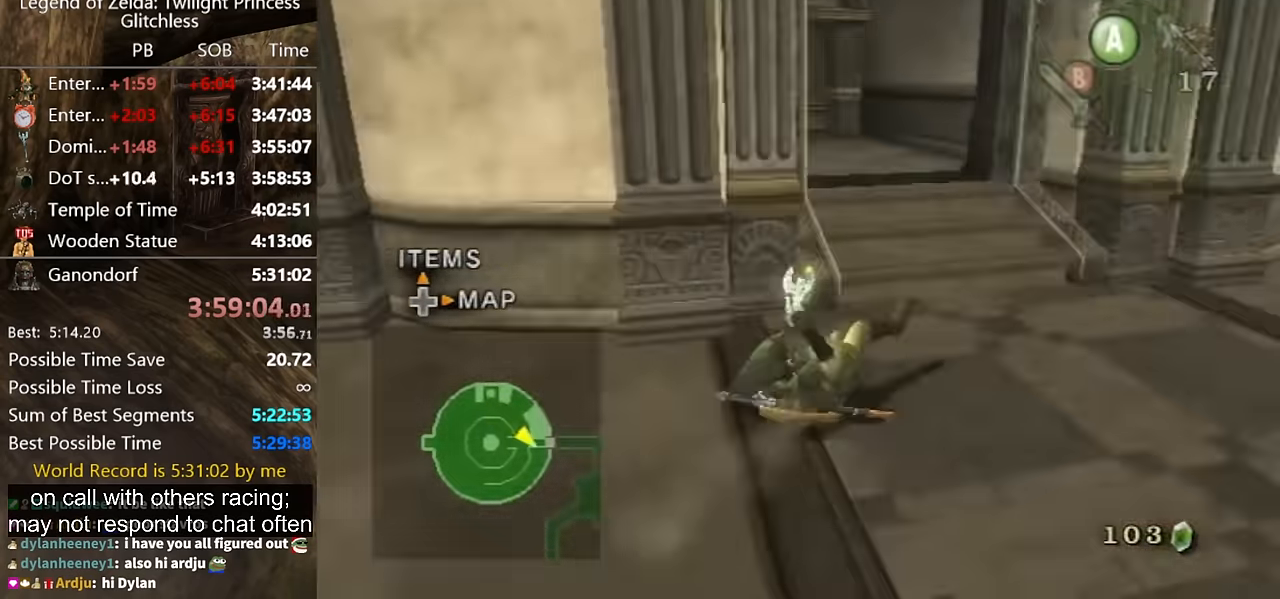
{"buttons": [], "left_stick": "up", "right_stick": "center", "events": [[200, "right_stick", "center"], [367, "A", "down"], [434, "A", "up"]]}
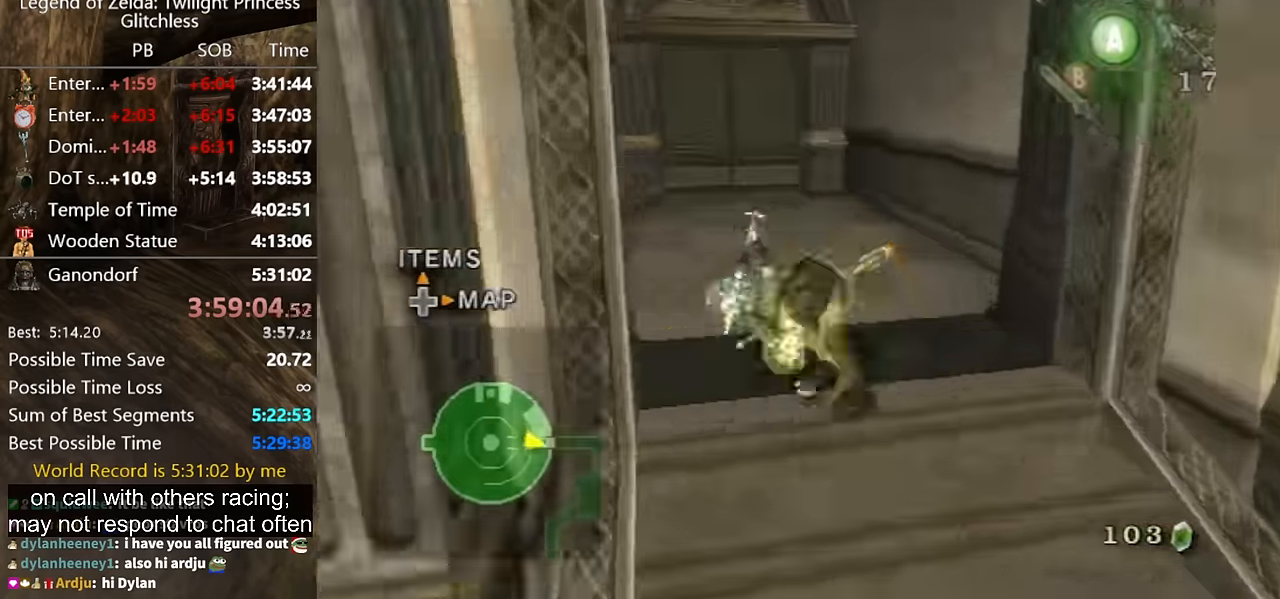
{"buttons": [], "left_stick": "center", "right_stick": "center", "events": [[333, "left_stick", "center"], [400, "DPAD_UP", "down"], [467, "DPAD_UP", "up"]]}
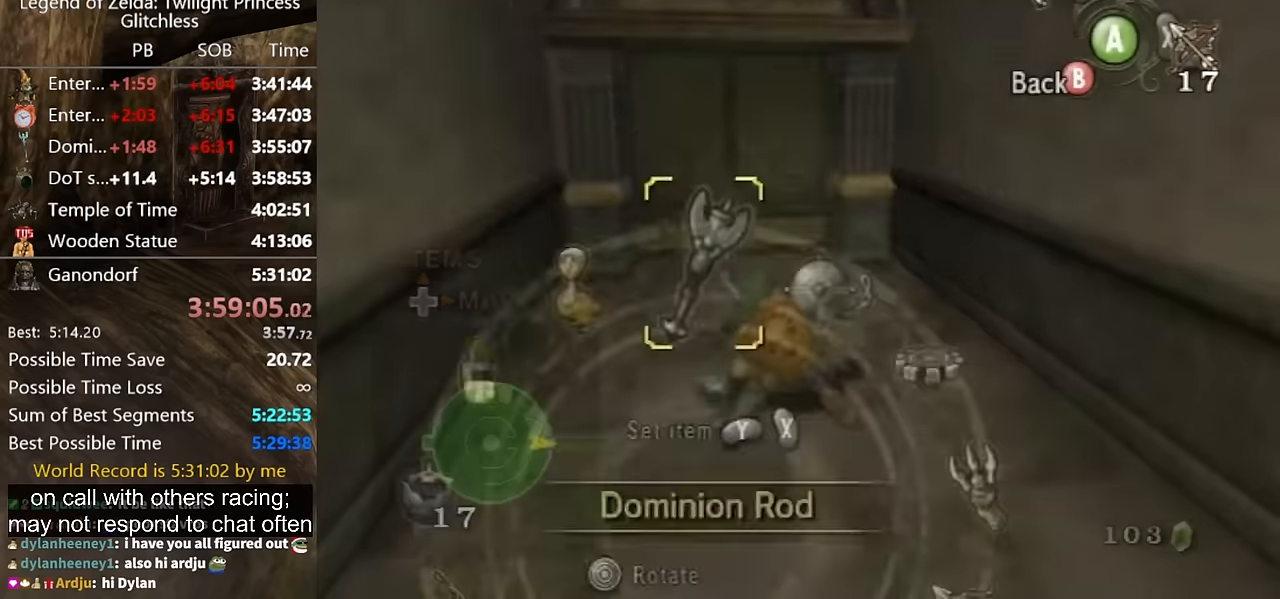
{"buttons": [], "left_stick": "center", "right_stick": "center", "events": [[167, "left_stick", "right"], [233, "left_stick", "center"]]}
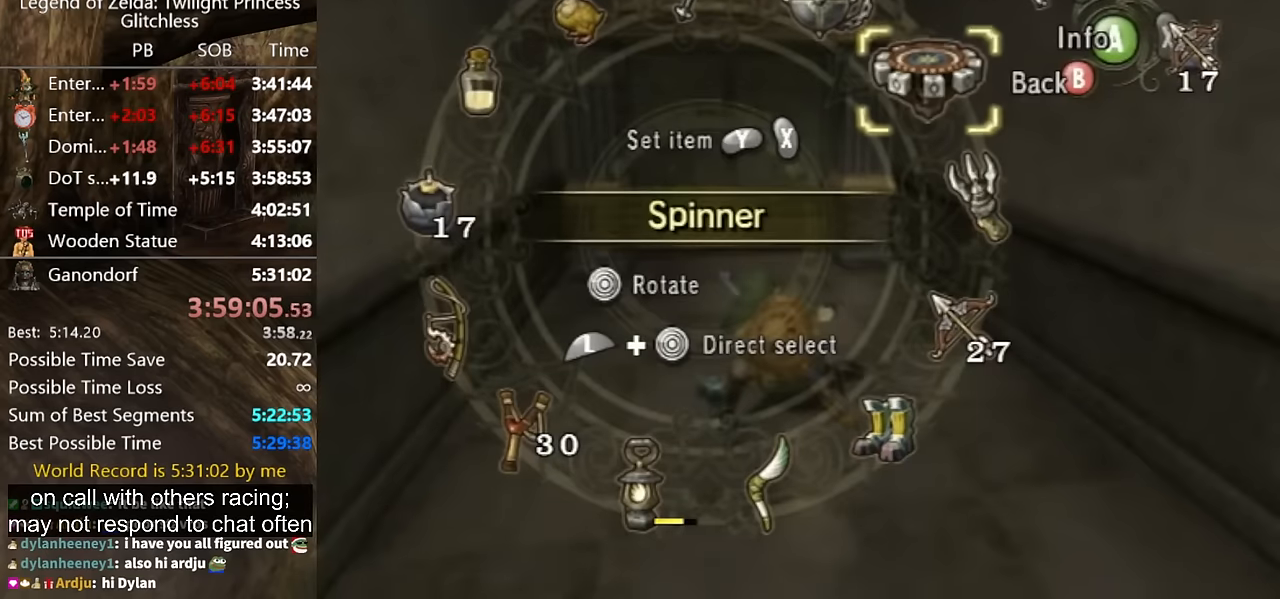
{"buttons": [], "left_stick": "center", "right_stick": "center", "events": [[333, "Y", "down"], [400, "Y", "up"]]}
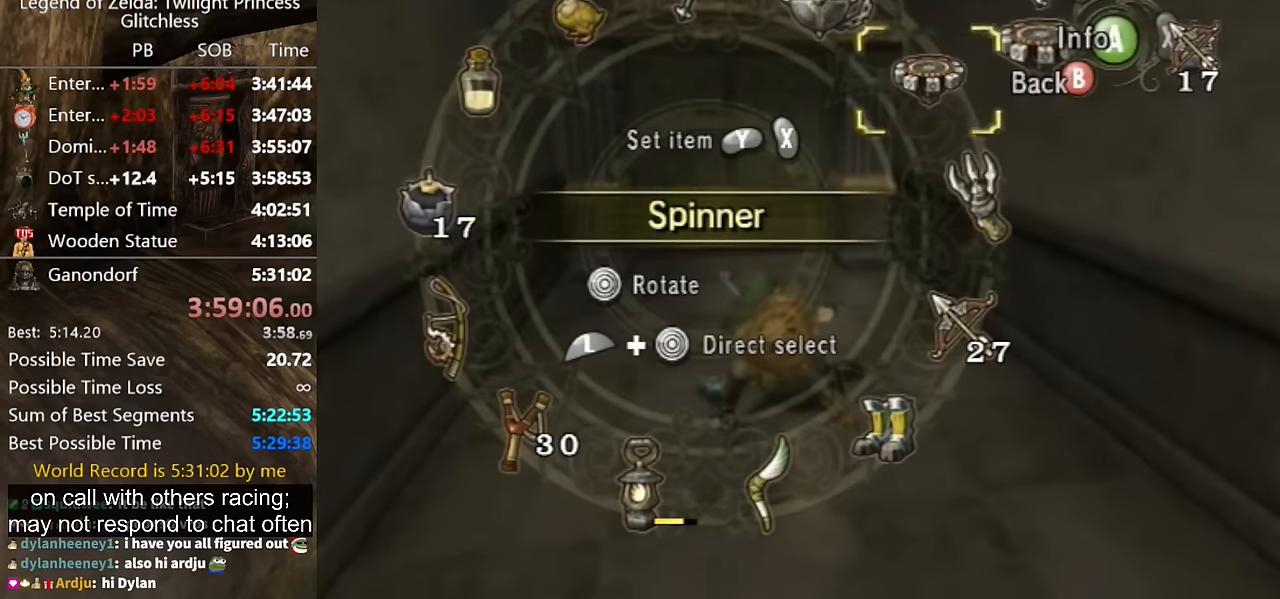
{"buttons": [], "left_stick": "up", "right_stick": "center", "events": [[33, "left_stick", "down-right"], [100, "Y", "down"], [100, "left_stick", "center"], [167, "Y", "up"], [233, "Y", "down"], [300, "Y", "up"], [333, "B", "down"], [400, "left_stick", "up"], [500, "B", "up"]]}
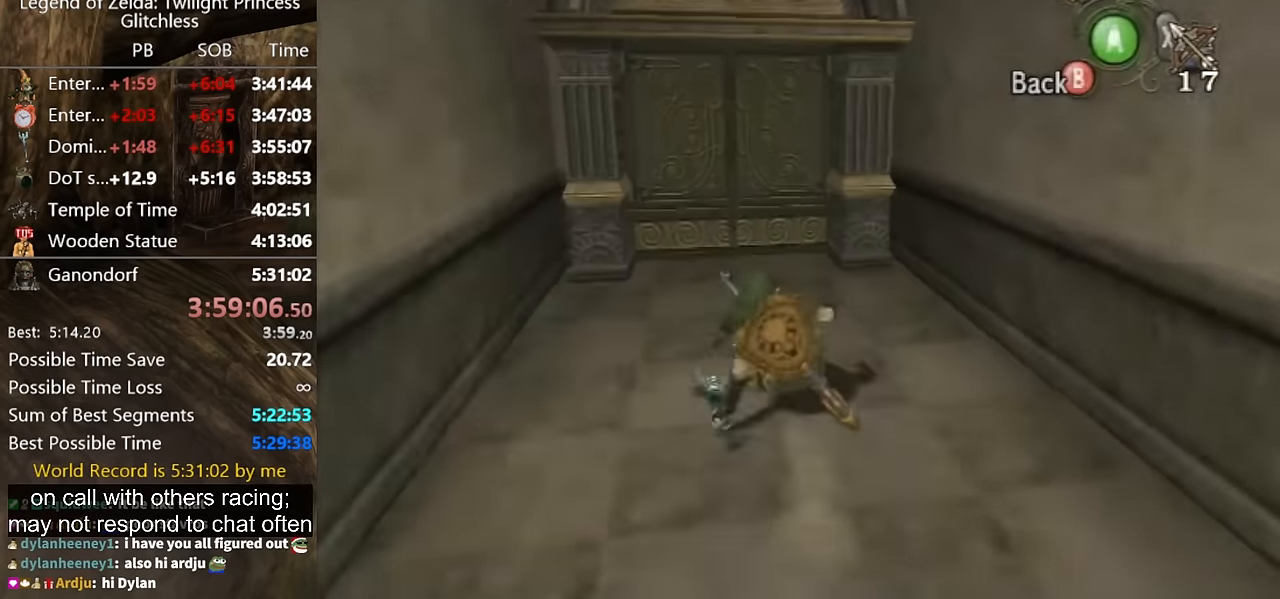
{"buttons": [], "left_stick": "center", "right_stick": "center", "events": [[500, "left_stick", "center"]]}